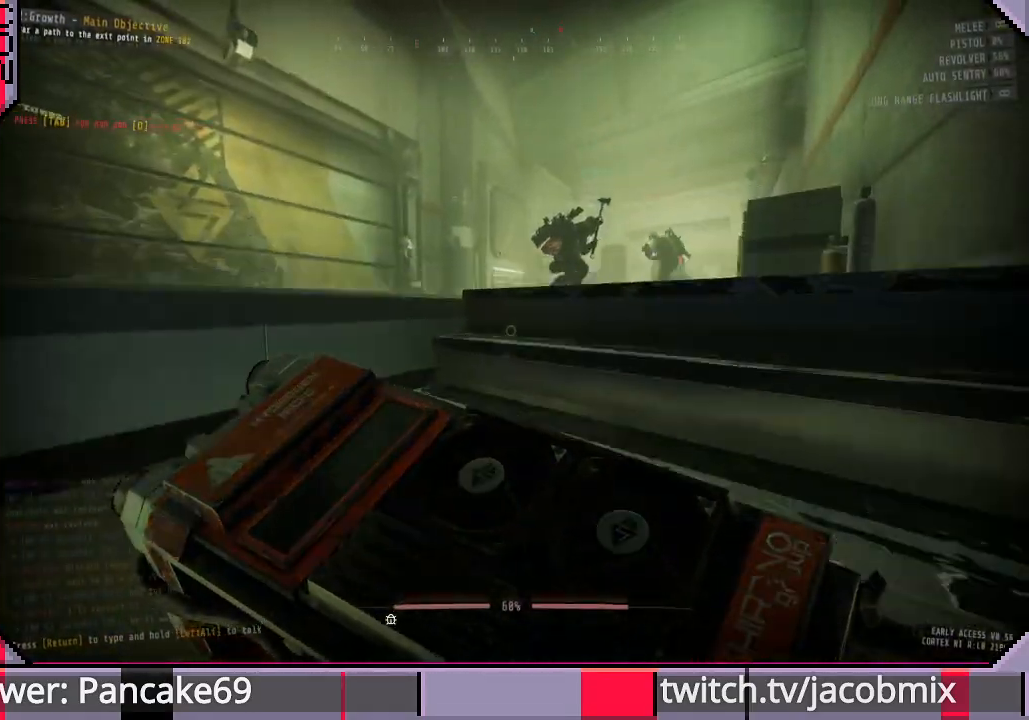
Gameplay with keyboard and mouse; each line is a JSON object with the keys and mouse buttons held at the frame after it. "events" lists presses ("down") and releases ("up") of "a", "c", "ctrl", "d", "e", "f", "q", "r", "s", "shift", "space", "t", "tab", "w", "x", "z", "mouse_left", "mouse_wheel", "mouse_right", "mouse_mb4" and "mouse_mb5" between this image and that frame as [ms after this image, input, new state], when the widget could be followed in between. "mouse_left", "mouse_wheel", "mouse_right", "mouse_mb4", "mouse_mb5" = the "left", "wheel", "right", "mb4", "mb5" buttons of the "mouse" list. No other keys are recorded. "wheel" means that the mouse wheel is clicked or scrolled. Mouse movement is not recorded.
{"keys": ["d"], "mouse": [], "events": [[333, "w", "up"]]}
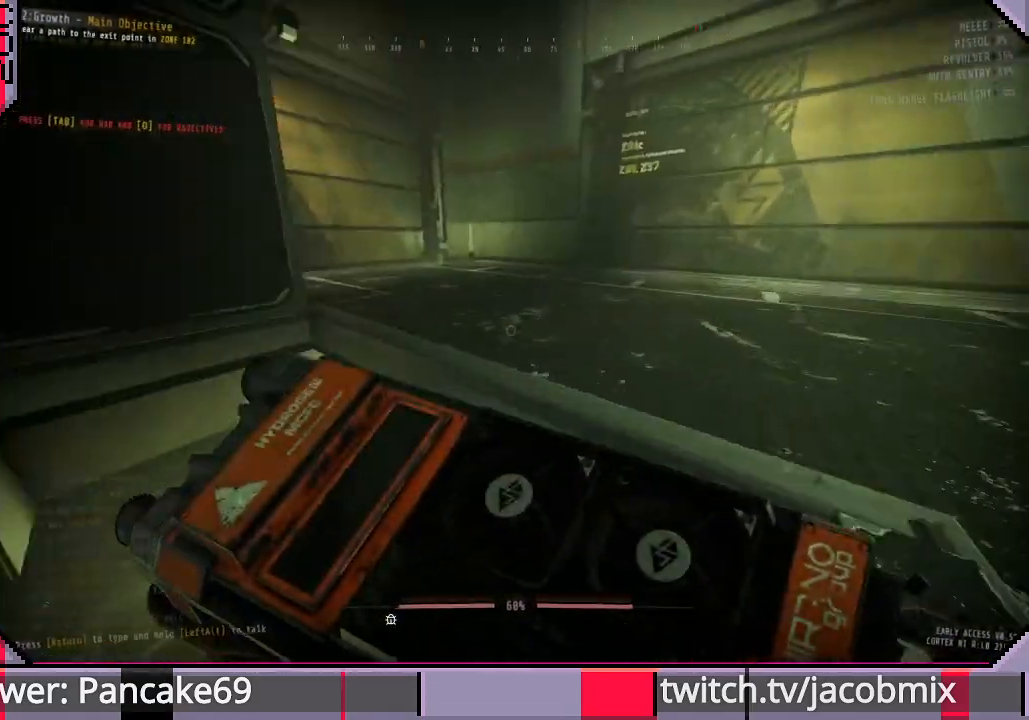
{"keys": ["w"], "mouse": [], "events": [[333, "w", "down"], [500, "d", "up"]]}
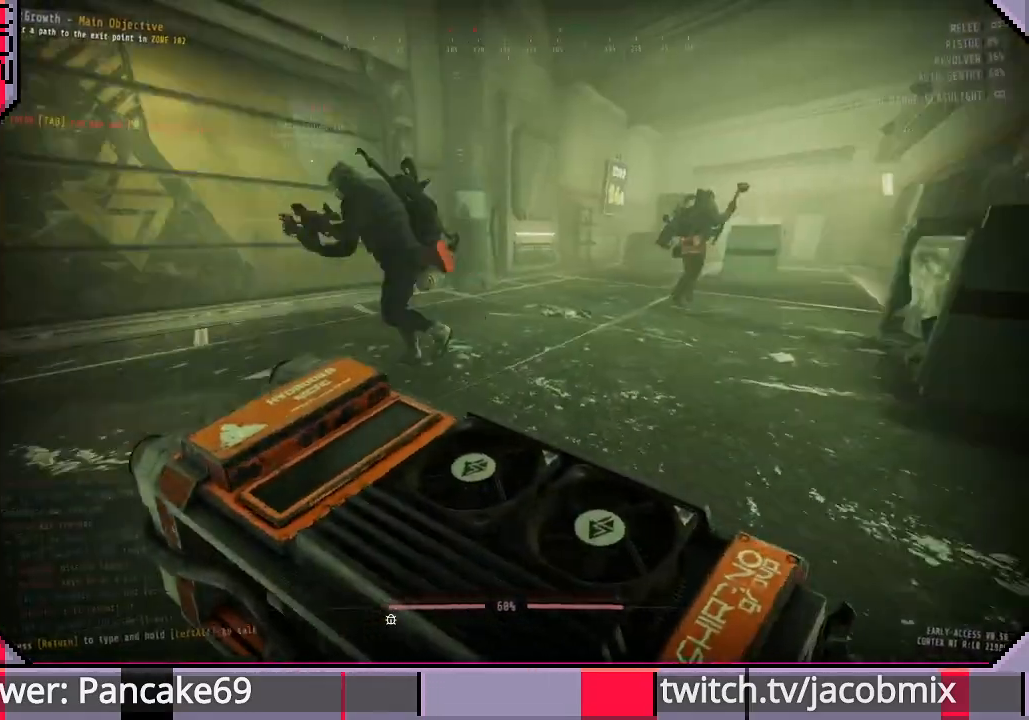
{"keys": ["w"], "mouse": [], "events": []}
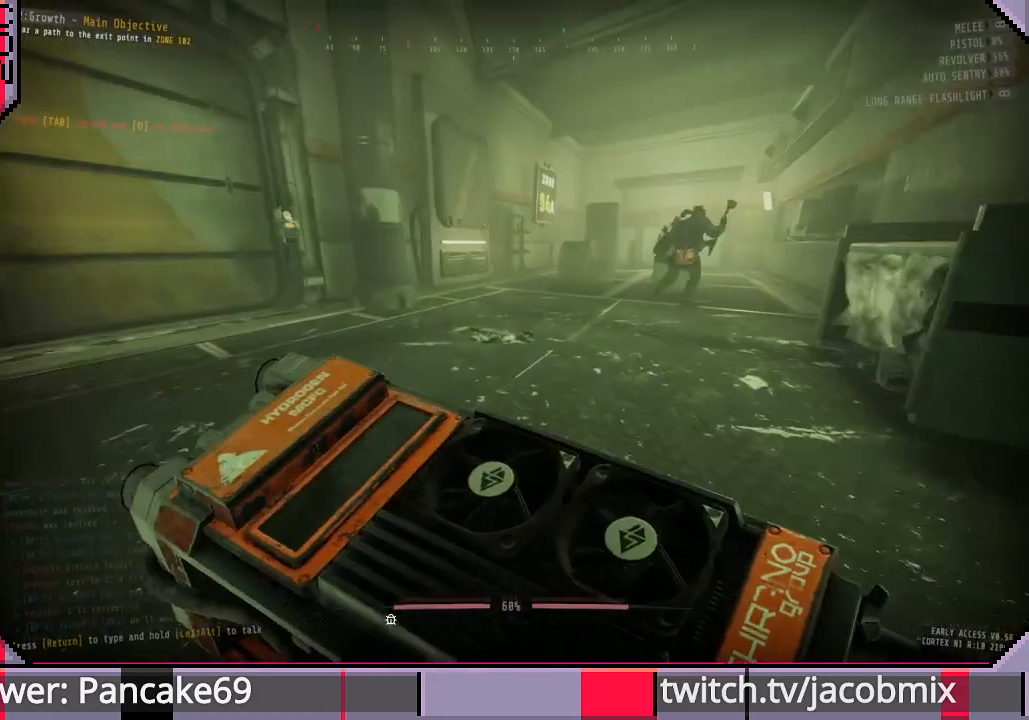
{"keys": ["w"], "mouse": [], "events": []}
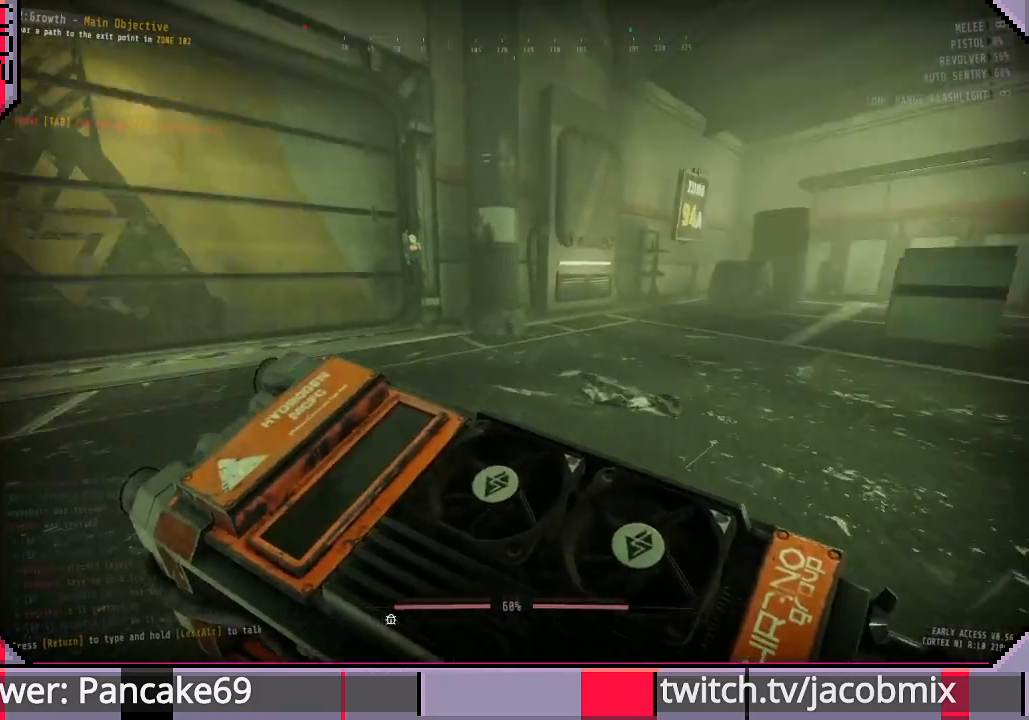
{"keys": ["e"], "mouse": [], "events": [[333, "e", "down"], [366, "w", "up"]]}
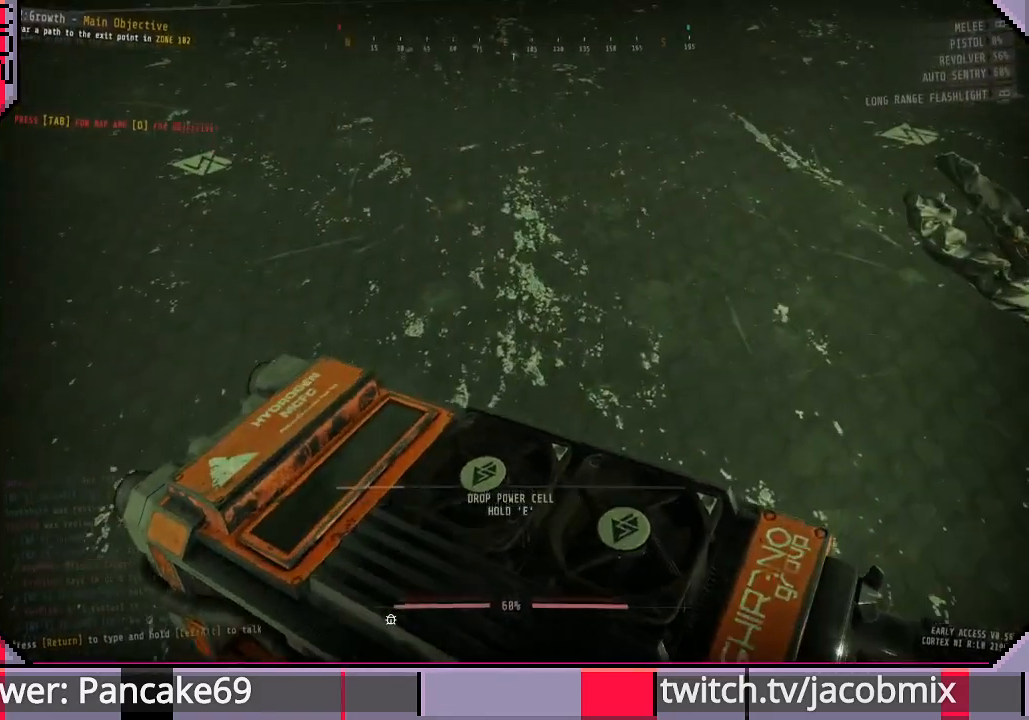
{"keys": ["e"], "mouse": [], "events": []}
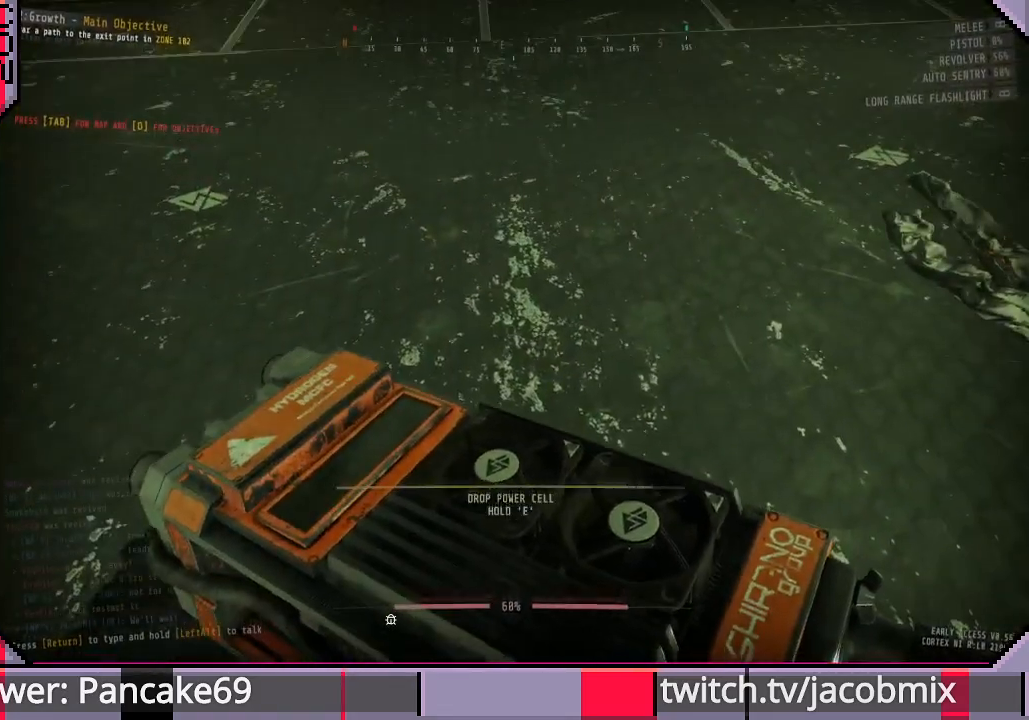
{"keys": ["s"], "mouse": [], "events": [[300, "s", "down"], [333, "e", "up"]]}
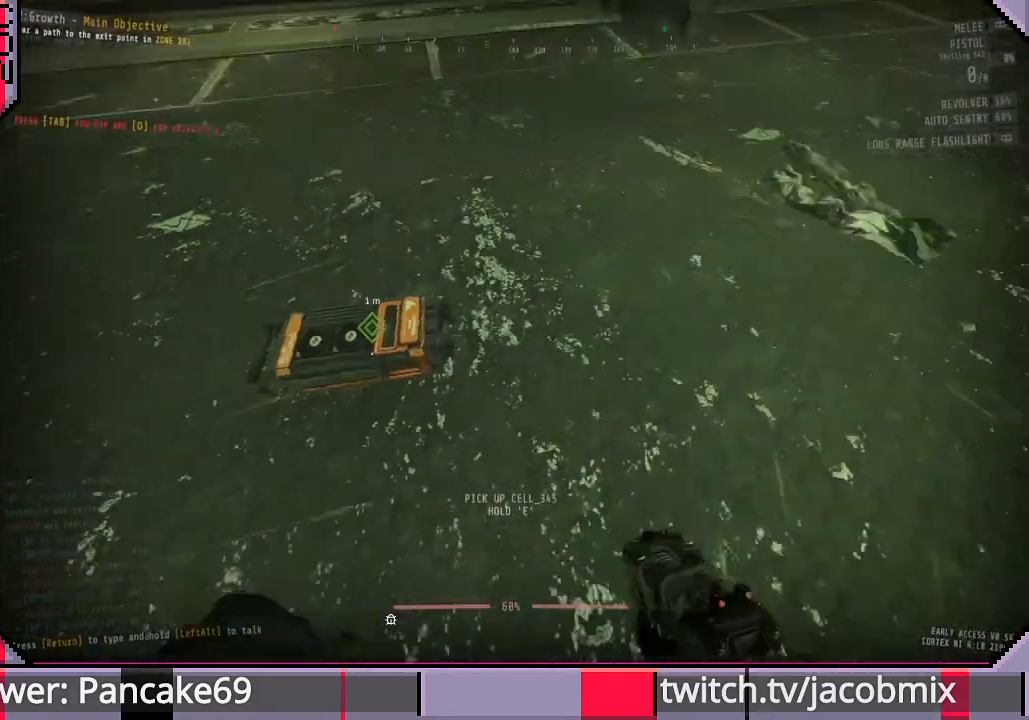
{"keys": ["ctrl", "d", "w"], "mouse": [], "events": [[33, "d", "down"], [33, "s", "up"], [200, "w", "down"], [366, "ctrl", "down"]]}
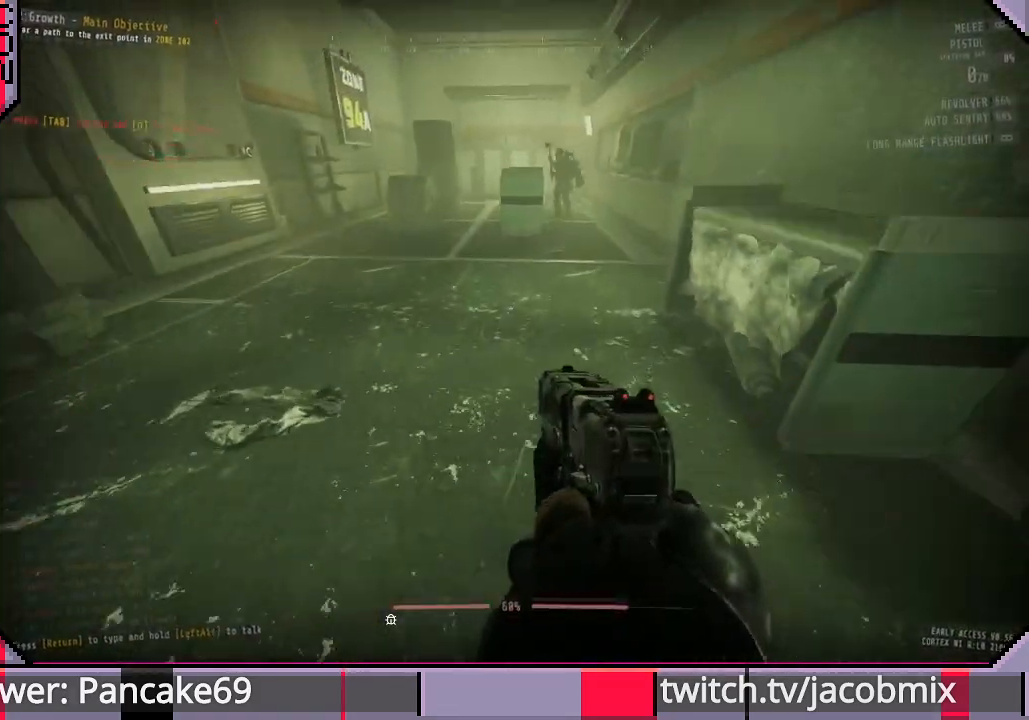
{"keys": ["w"], "mouse": [], "events": [[33, "ctrl", "up"], [200, "d", "up"]]}
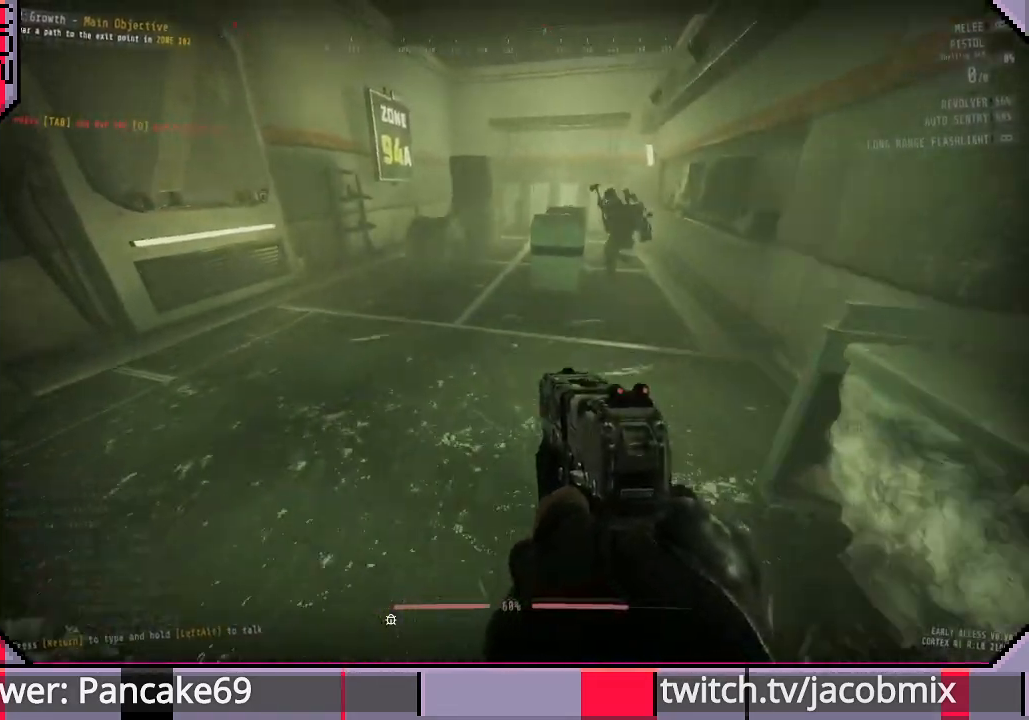
{"keys": ["shift", "w"], "mouse": [], "events": [[133, "shift", "down"]]}
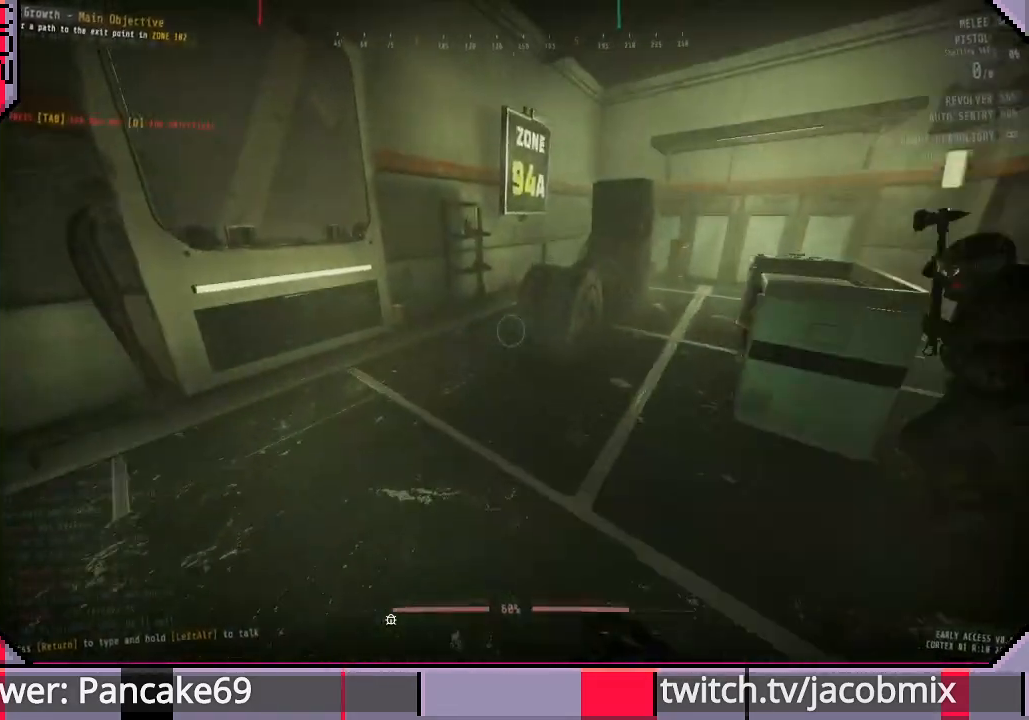
{"keys": ["a", "shift", "w"], "mouse": [], "events": [[500, "a", "down"]]}
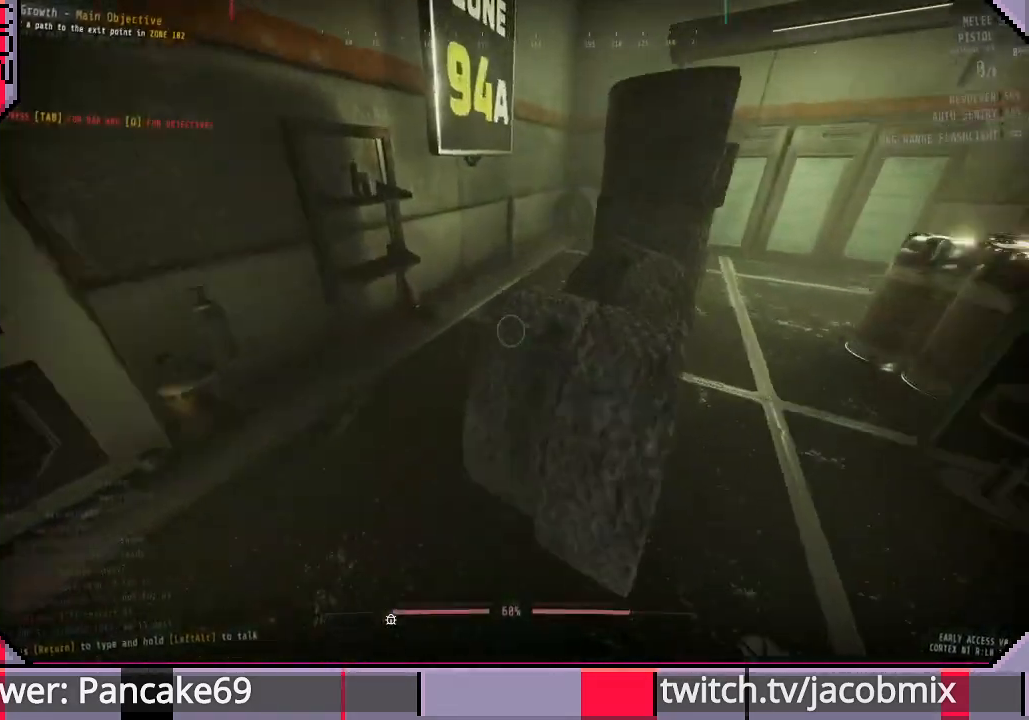
{"keys": ["shift", "w"], "mouse": [], "events": [[366, "a", "up"]]}
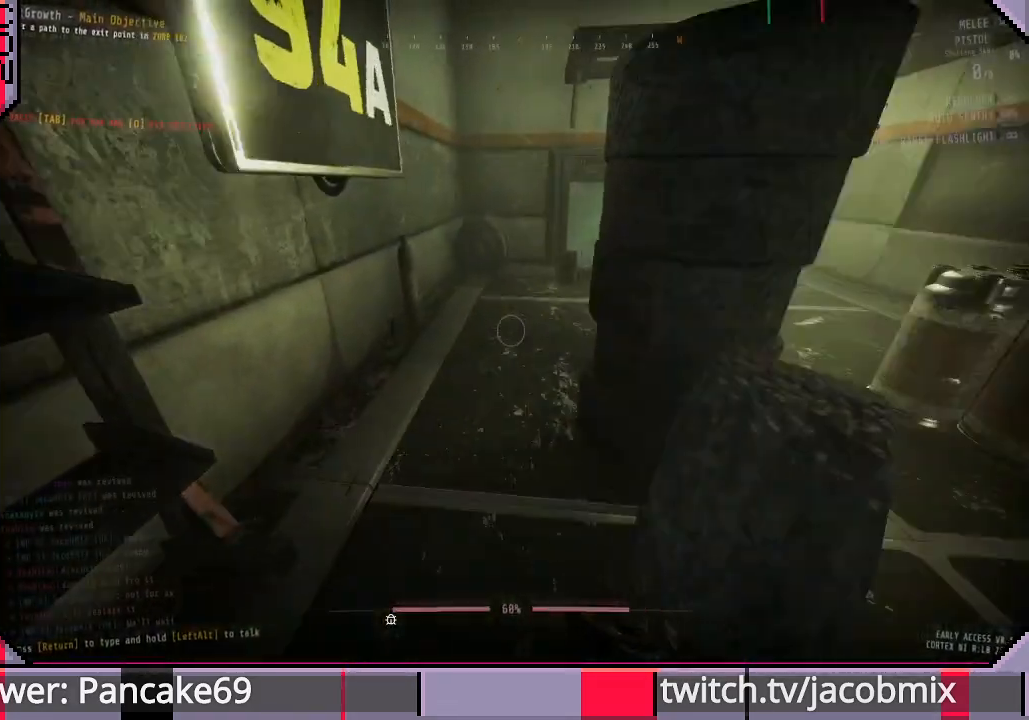
{"keys": ["shift", "w"], "mouse": [], "events": []}
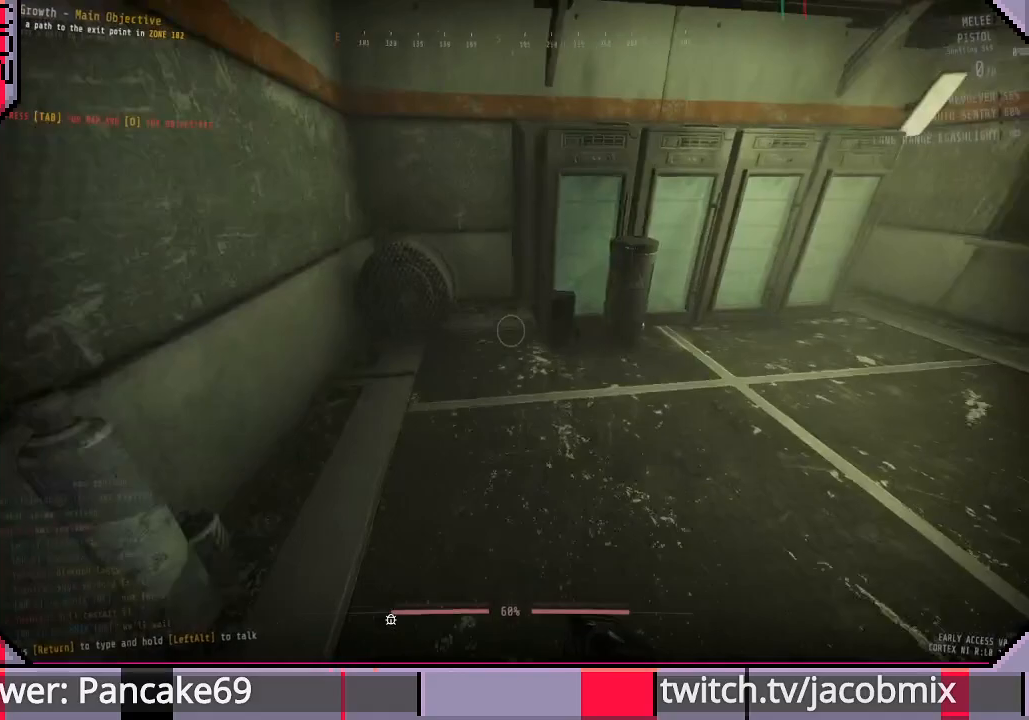
{"keys": ["shift", "w"], "mouse": [], "events": []}
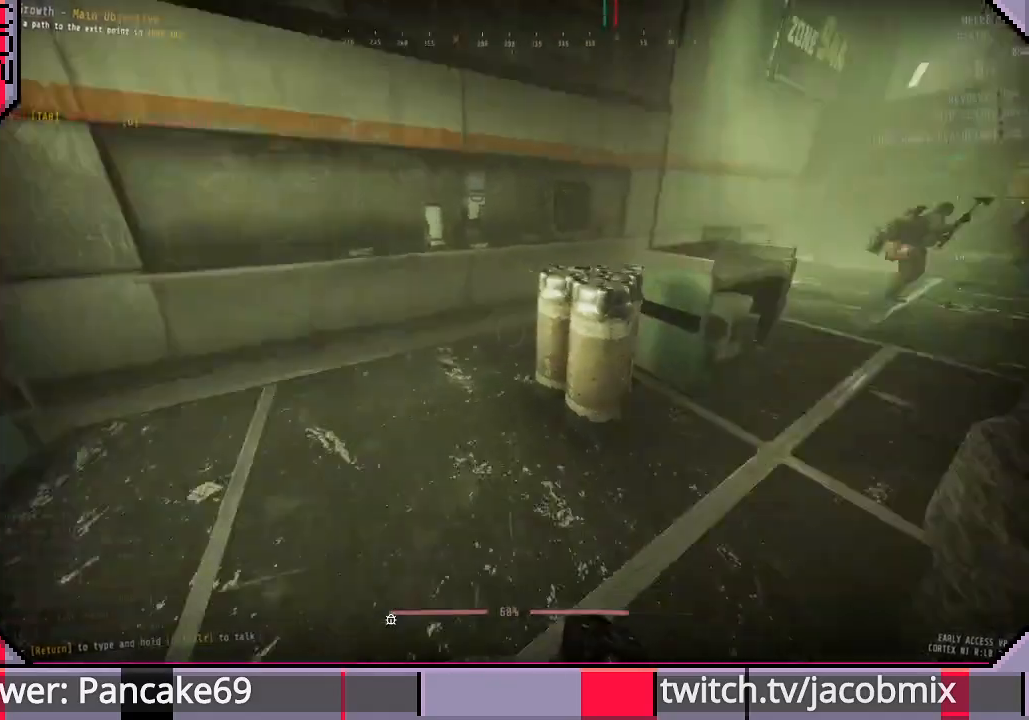
{"keys": ["shift", "w"], "mouse": [], "events": []}
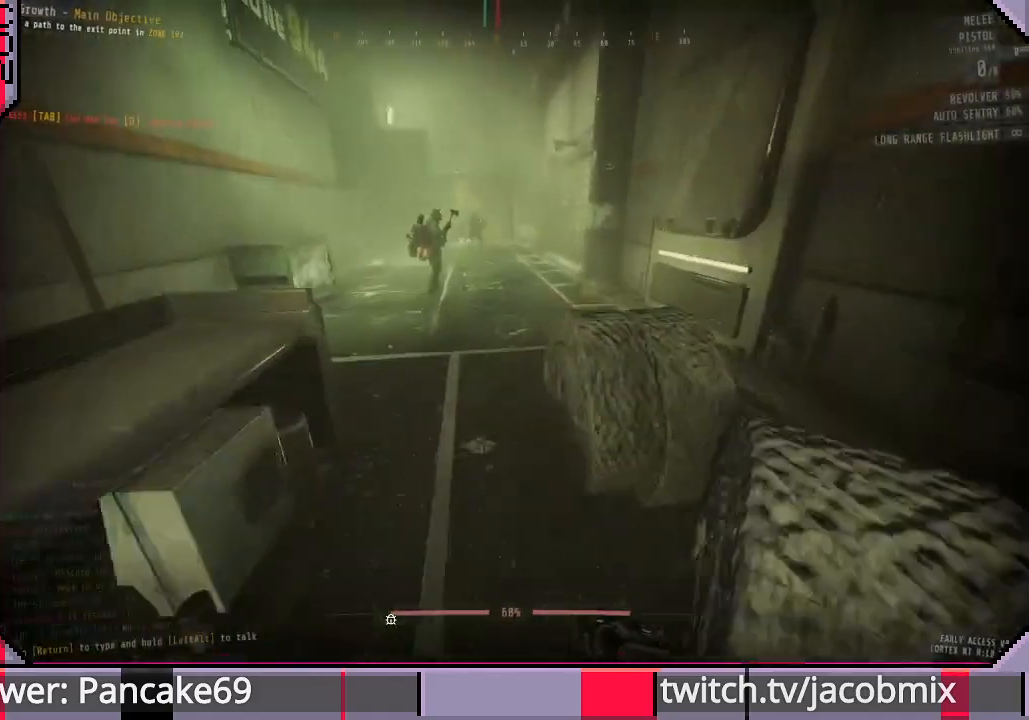
{"keys": ["w"], "mouse": [], "events": [[500, "shift", "up"]]}
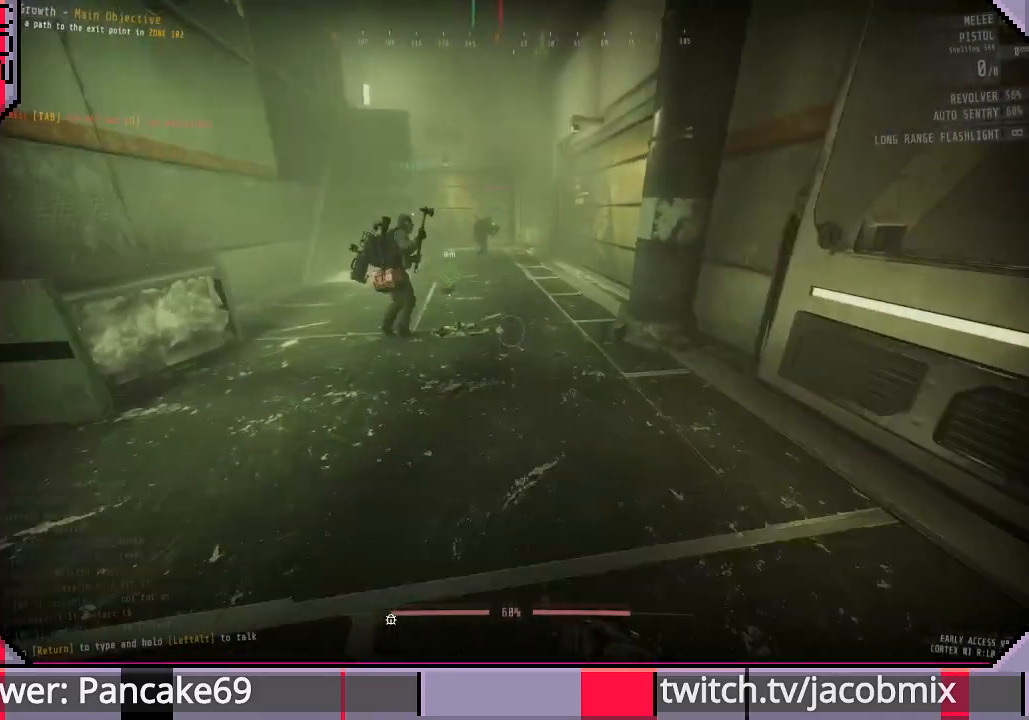
{"keys": ["w"], "mouse": [], "events": []}
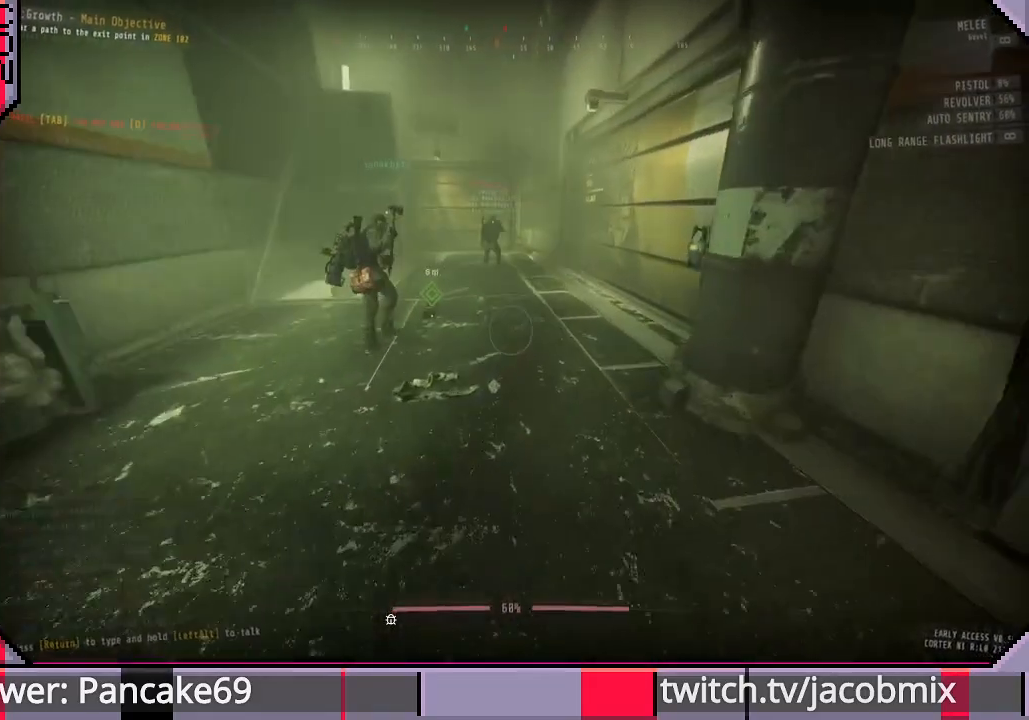
{"keys": ["shift", "w"], "mouse": [], "events": [[200, "shift", "down"]]}
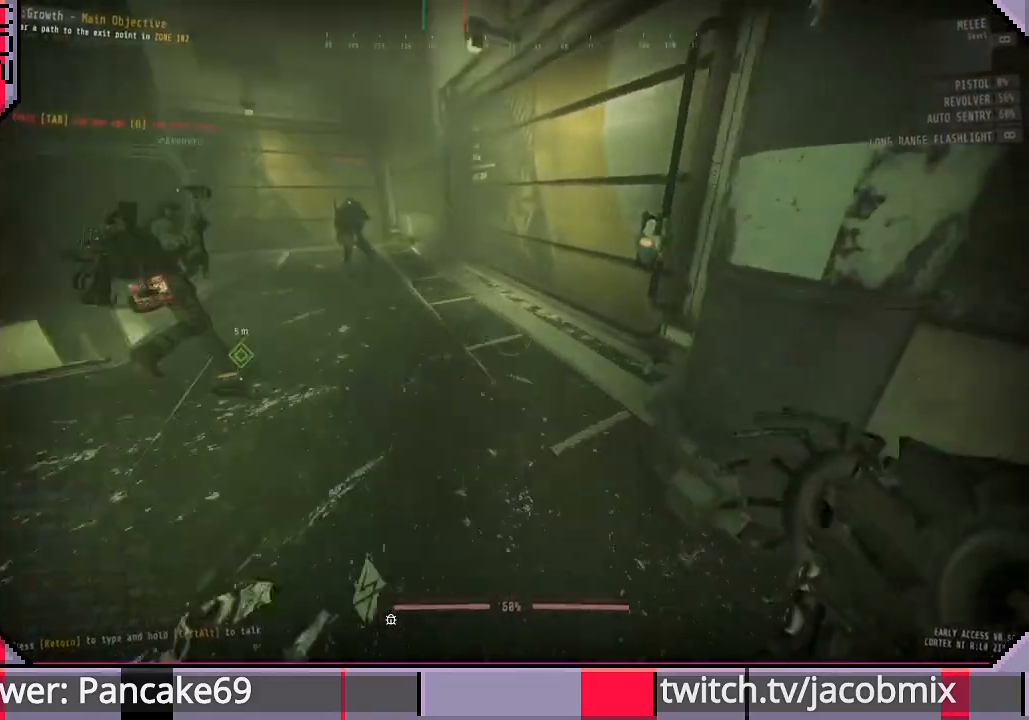
{"keys": ["w"], "mouse": [], "events": [[166, "shift", "up"]]}
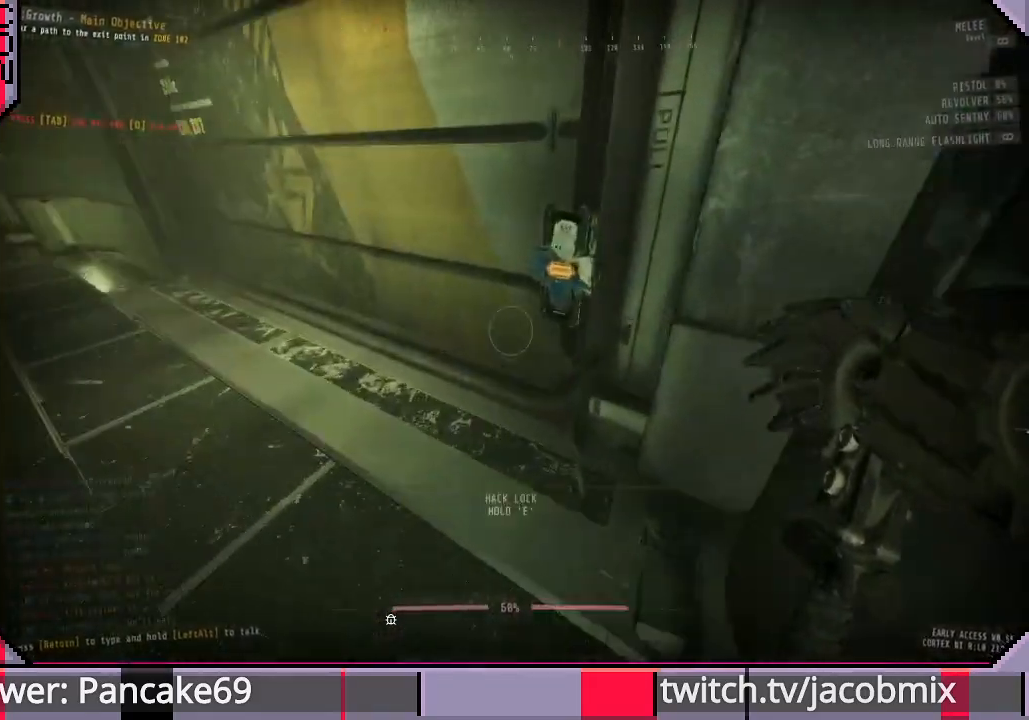
{"keys": ["e"], "mouse": [], "events": [[166, "w", "up"], [266, "e", "down"]]}
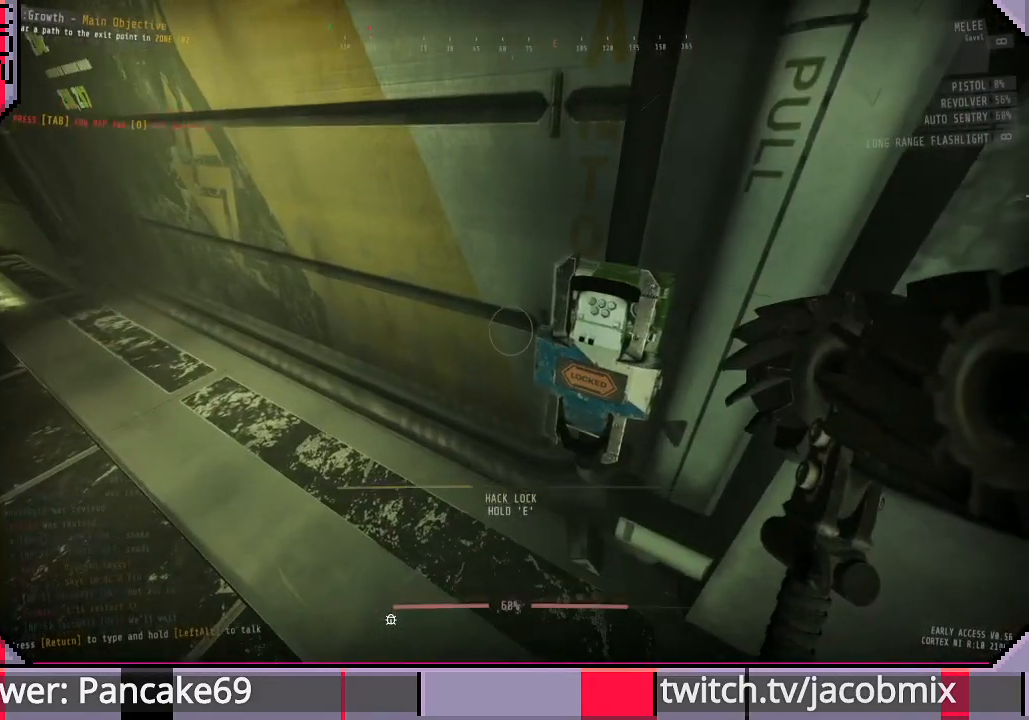
{"keys": ["e"], "mouse": [], "events": []}
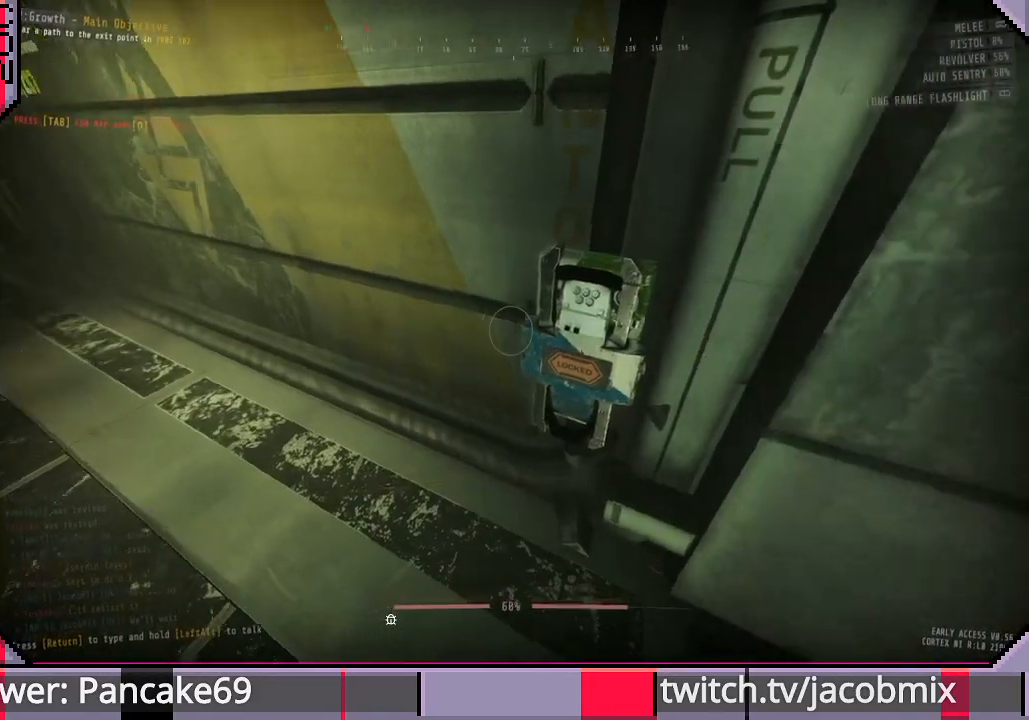
{"keys": [], "mouse": [], "events": [[133, "e", "up"]]}
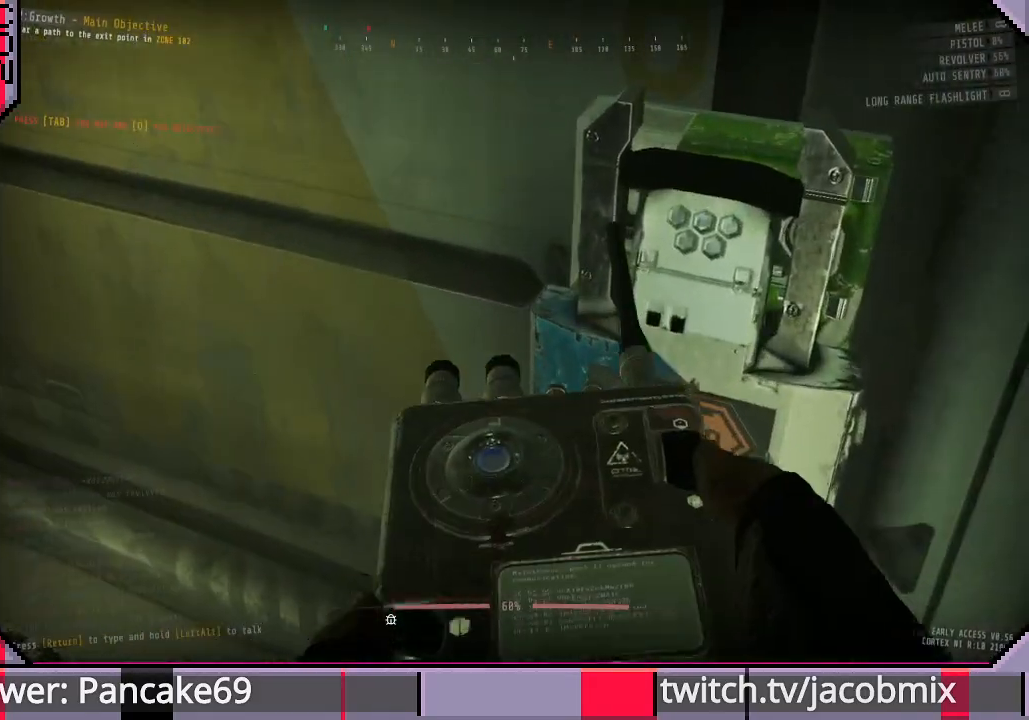
{"keys": [], "mouse": [], "events": []}
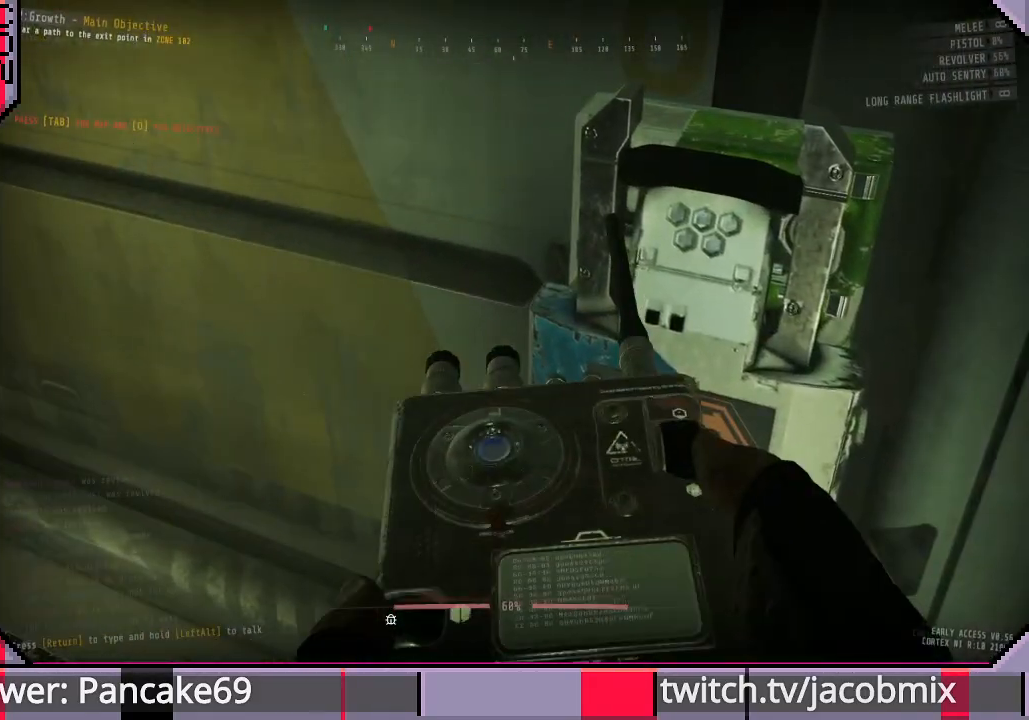
{"keys": [], "mouse": [], "events": []}
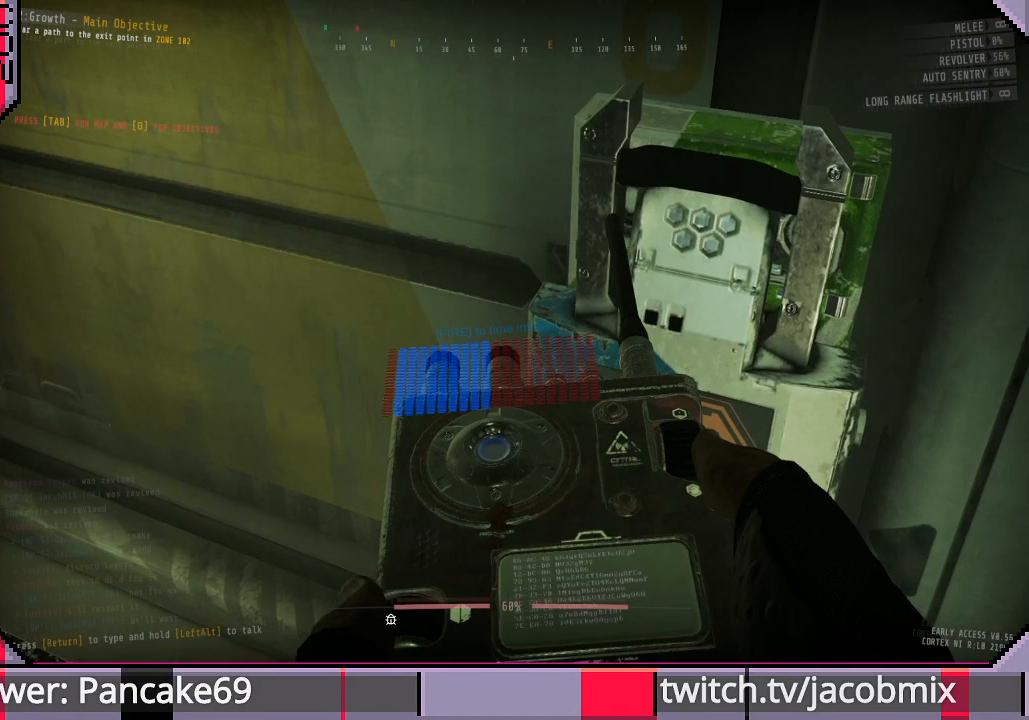
{"keys": [], "mouse": [], "events": [[333, "mouse_left", "down"], [433, "mouse_left", "up"]]}
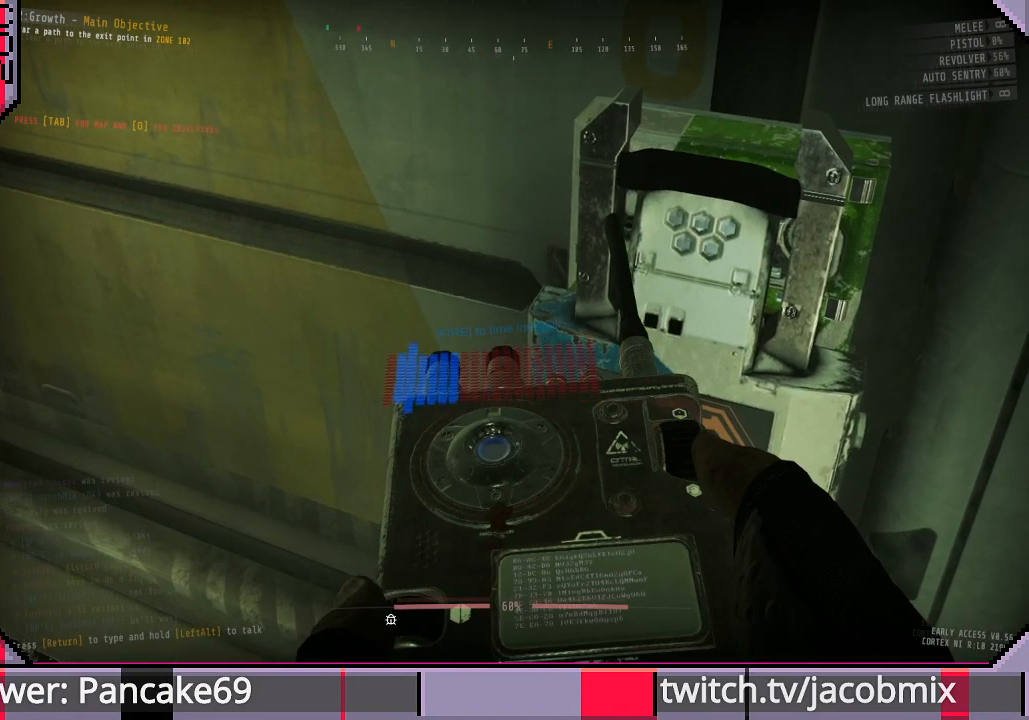
{"keys": [], "mouse": [], "events": []}
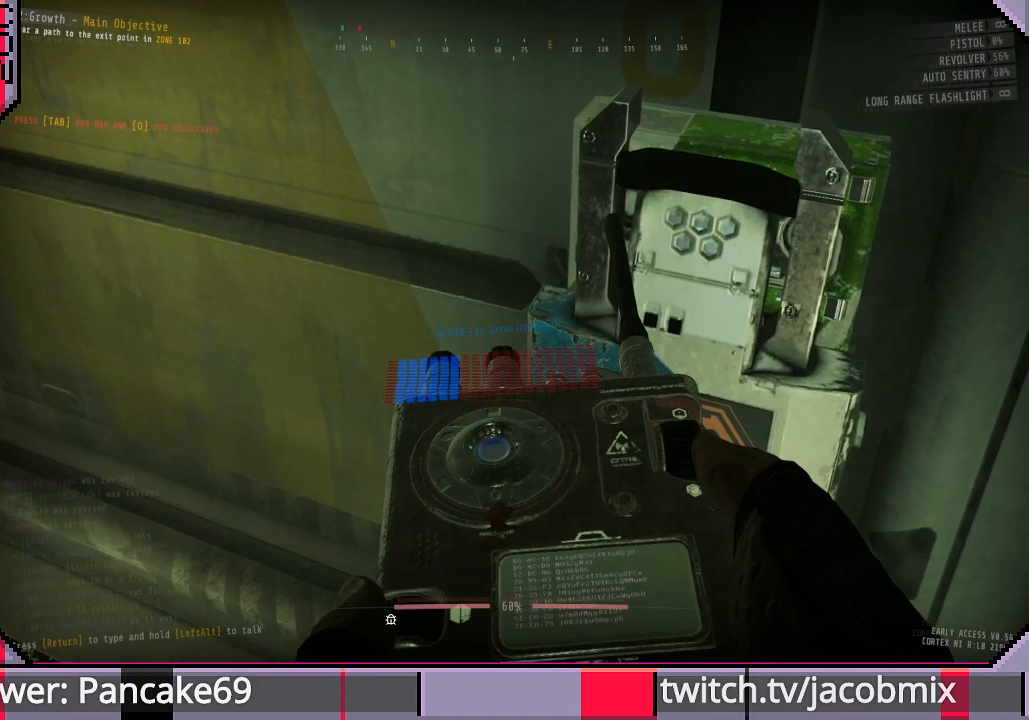
{"keys": [], "mouse": [], "events": [[233, "mouse_left", "down"], [366, "mouse_left", "up"]]}
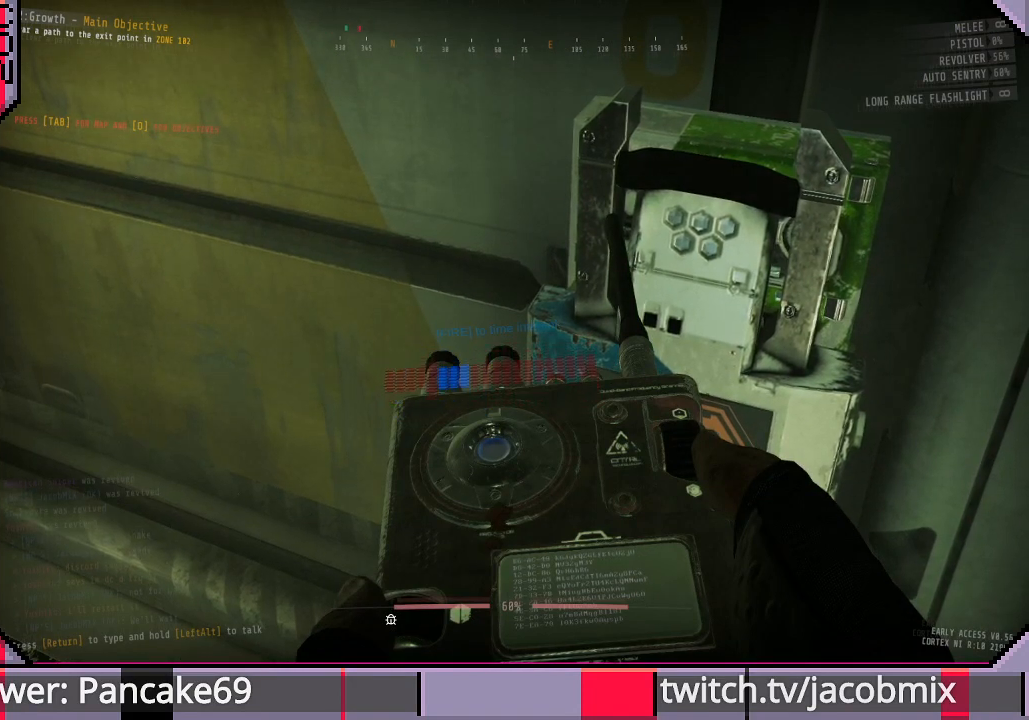
{"keys": [], "mouse": [], "events": []}
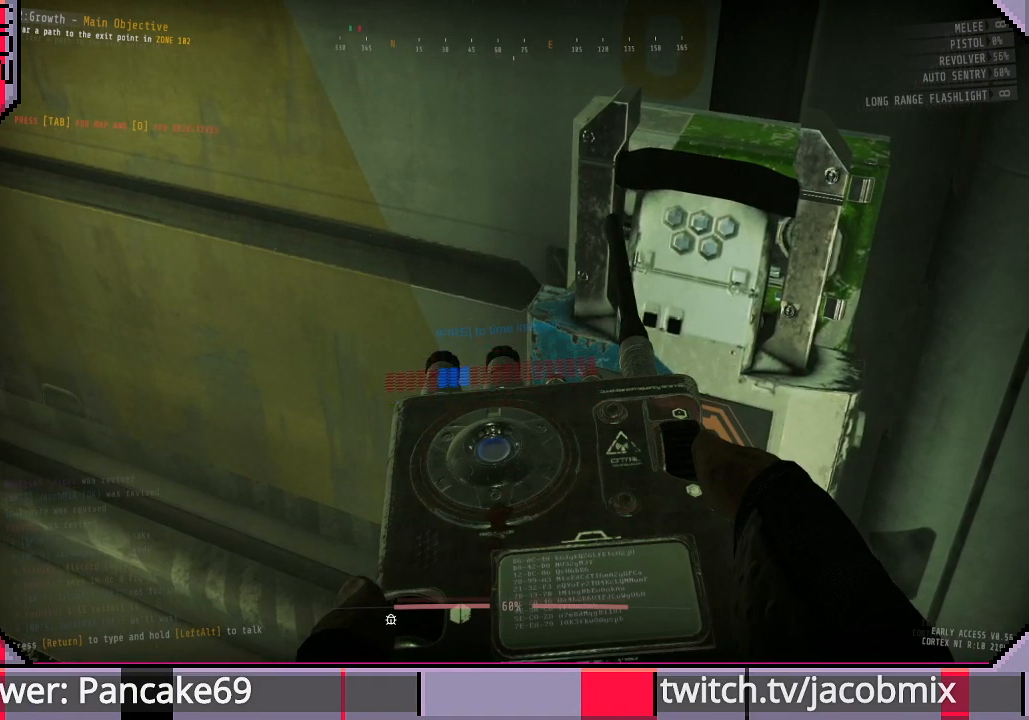
{"keys": [], "mouse": [], "events": []}